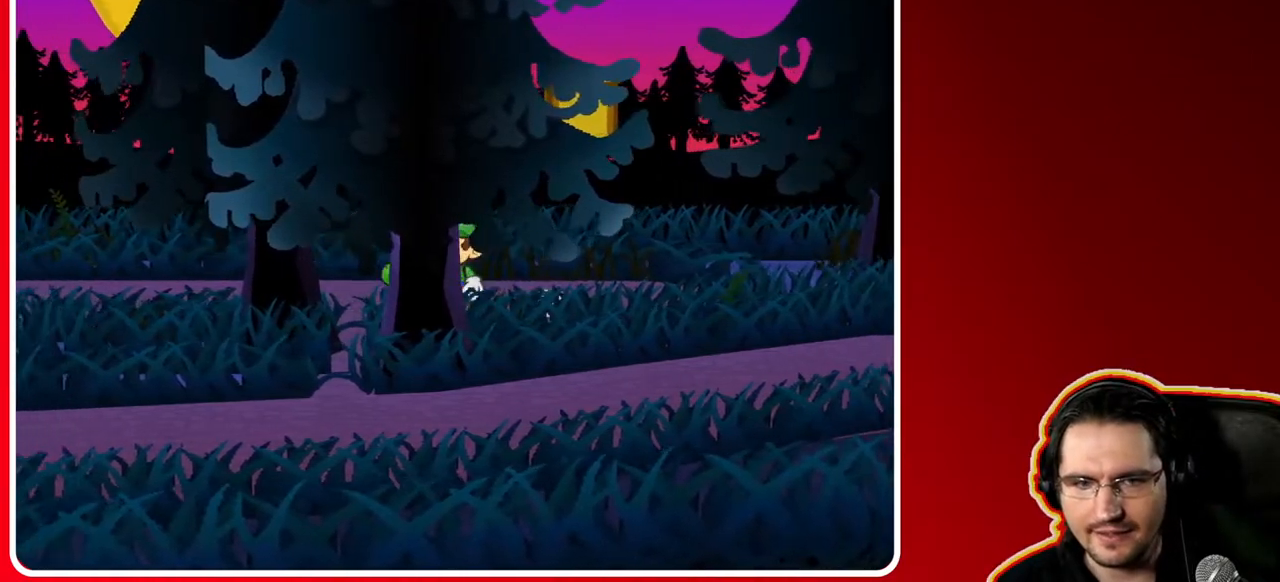
Gameplay with a controller (Nintendo layout); each line is a JSON object with the inputs held at the frame after it. "events" lists button and stick changes between this image and that frame as [ms after this image, input, new state], when the widget could be followed in between. Not read: L3 R3.
{"buttons": [], "left_stick": "left", "right_stick": "center", "events": []}
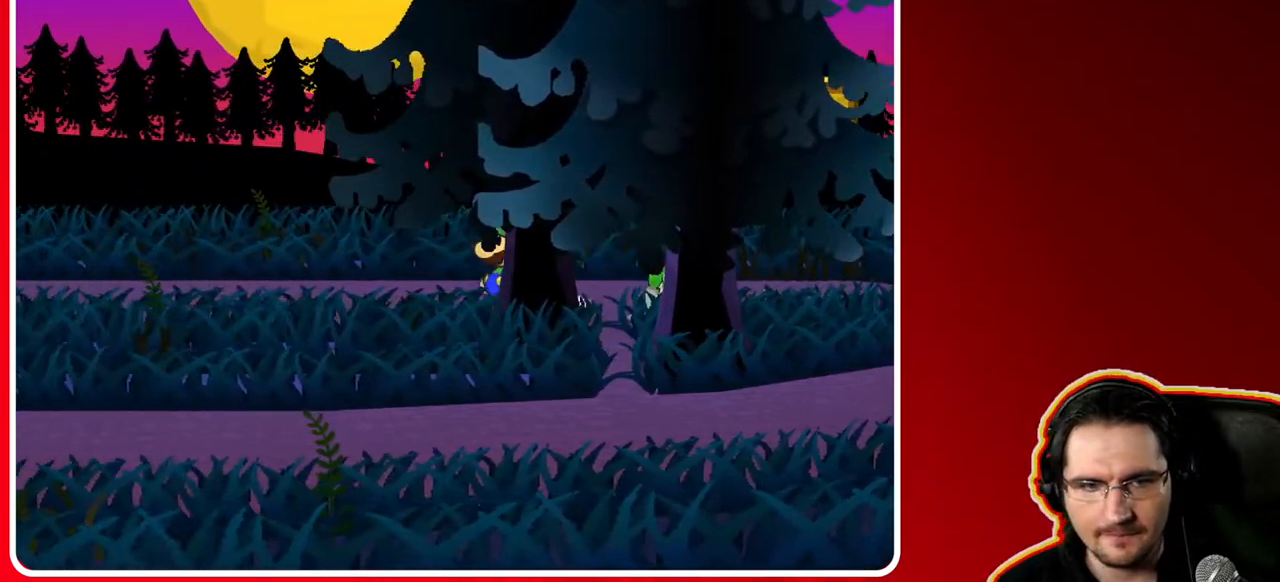
{"buttons": [], "left_stick": "left", "right_stick": "center", "events": []}
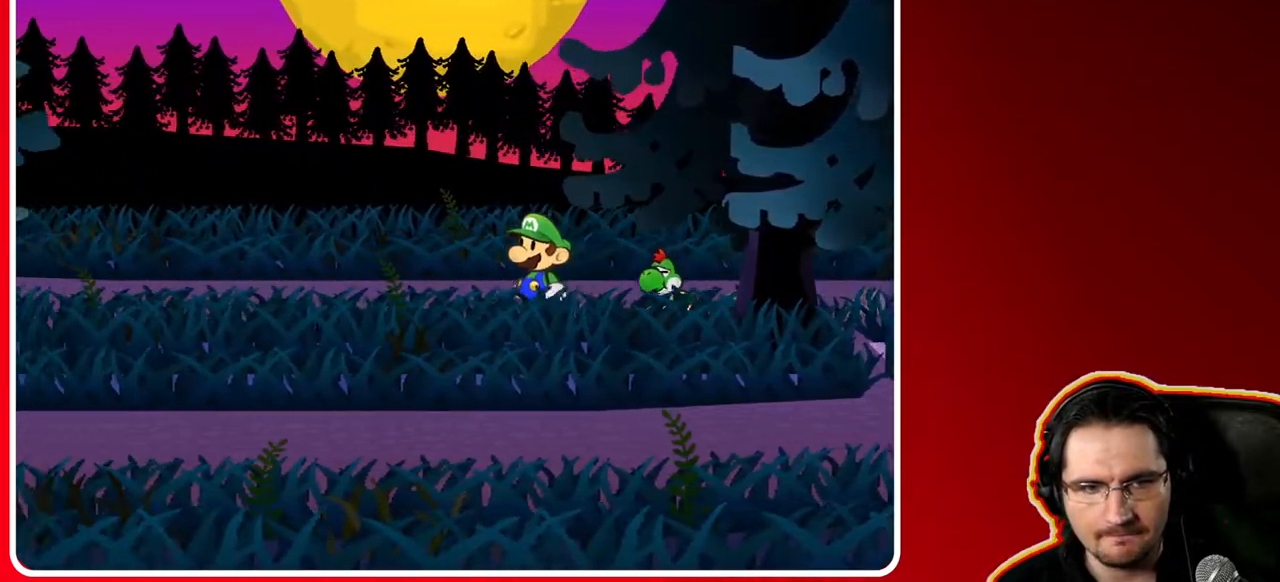
{"buttons": [], "left_stick": "left", "right_stick": "center", "events": []}
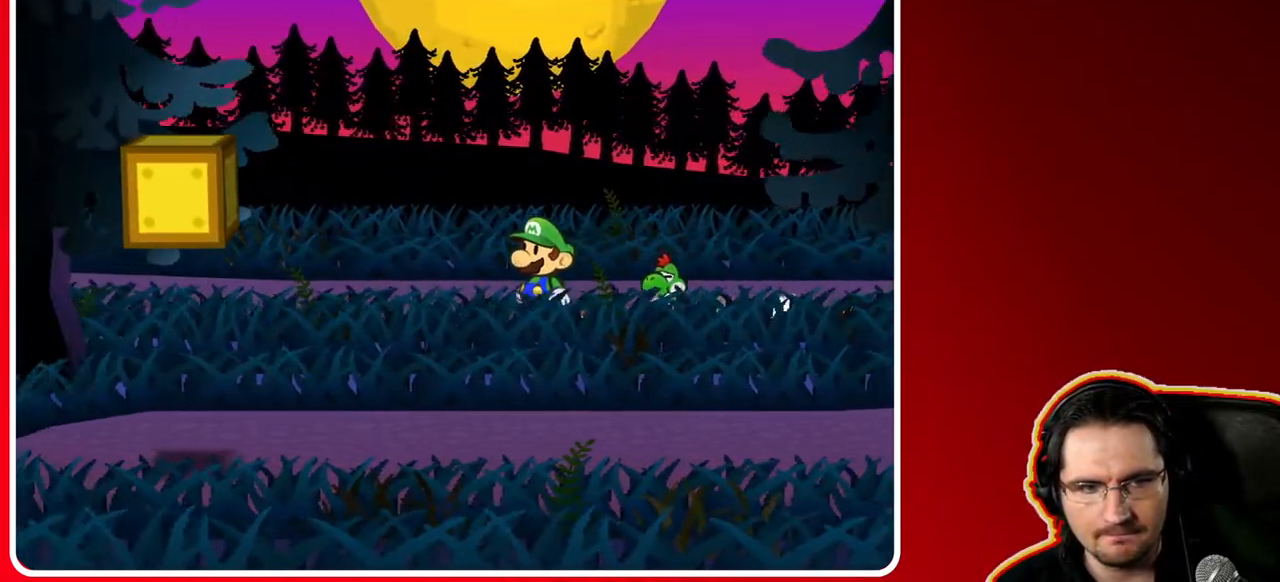
{"buttons": [], "left_stick": "left", "right_stick": "center", "events": []}
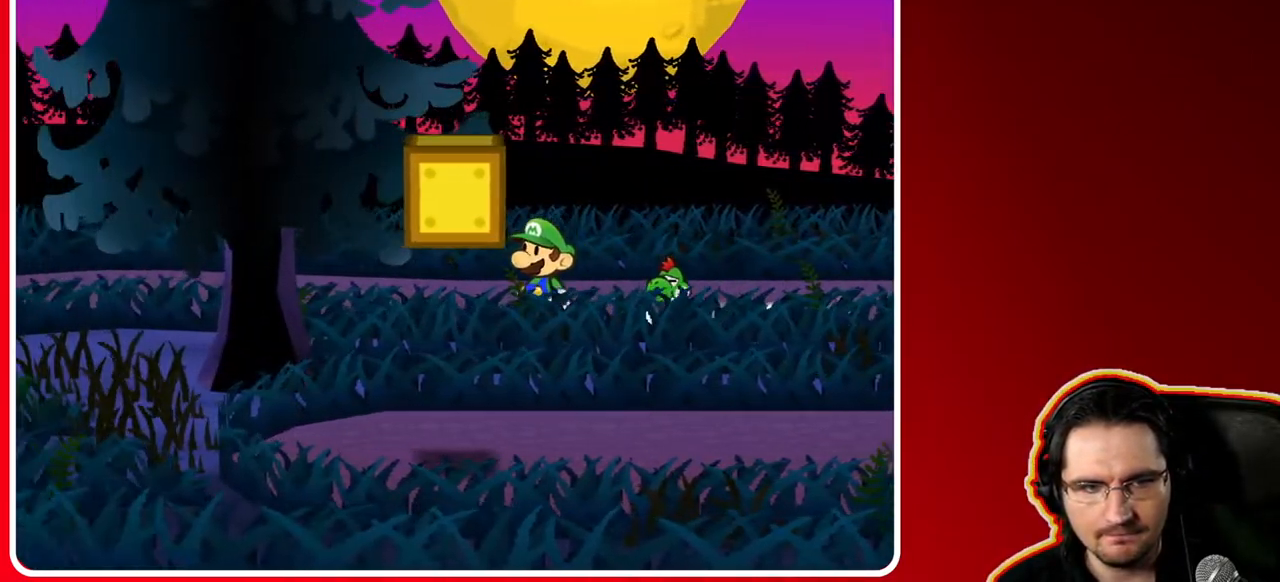
{"buttons": [], "left_stick": "left", "right_stick": "center", "events": []}
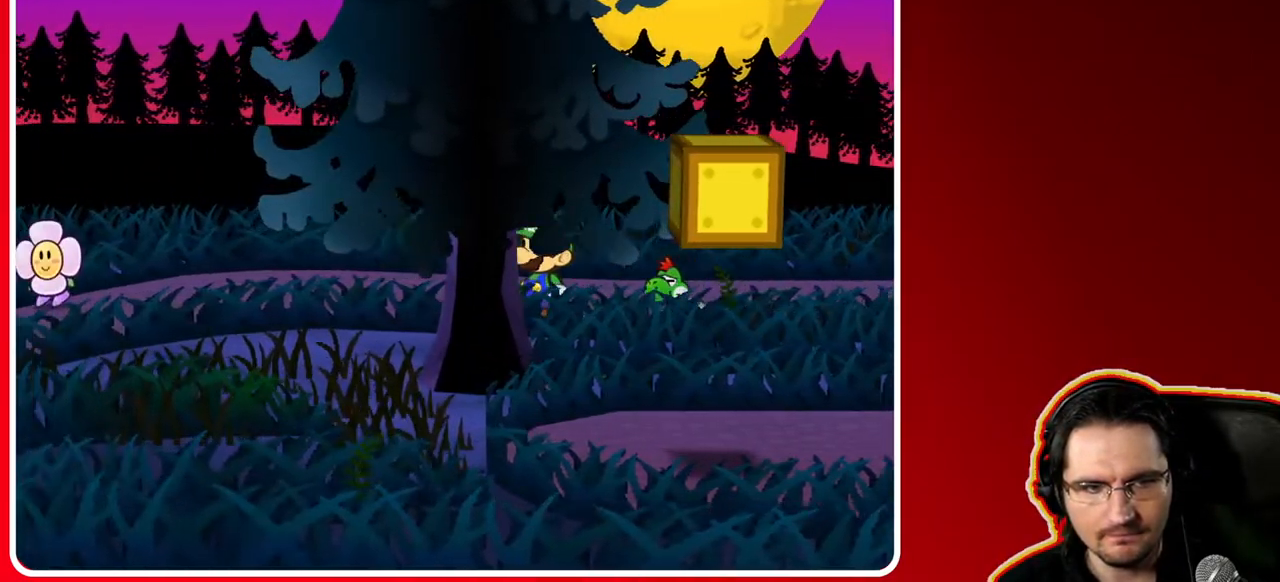
{"buttons": [], "left_stick": "center", "right_stick": "center", "events": [[317, "left_stick", "center"]]}
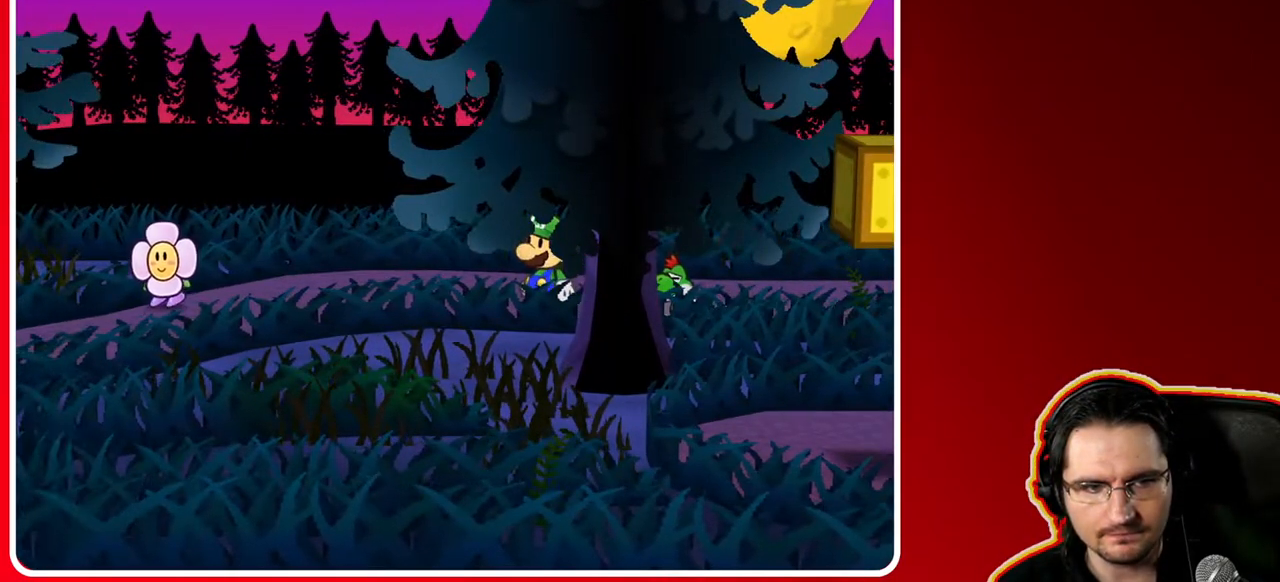
{"buttons": [], "left_stick": "center", "right_stick": "center", "events": [[150, "START", "down"], [350, "START", "up"]]}
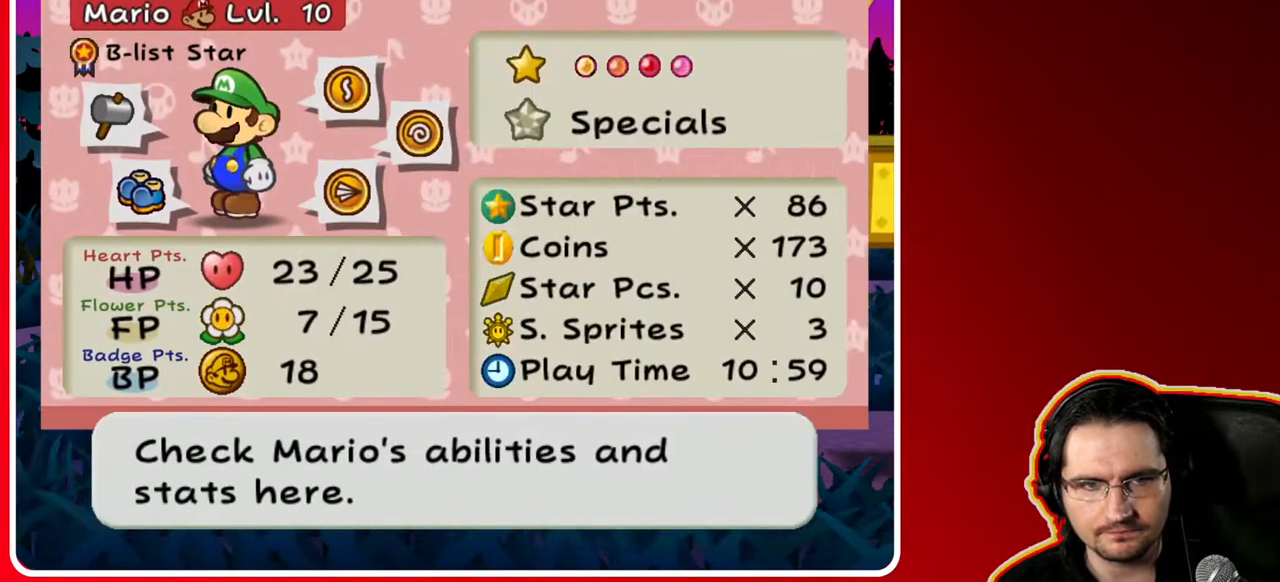
{"buttons": [], "left_stick": "right", "right_stick": "center", "events": [[233, "left_stick", "down"], [450, "left_stick", "right"]]}
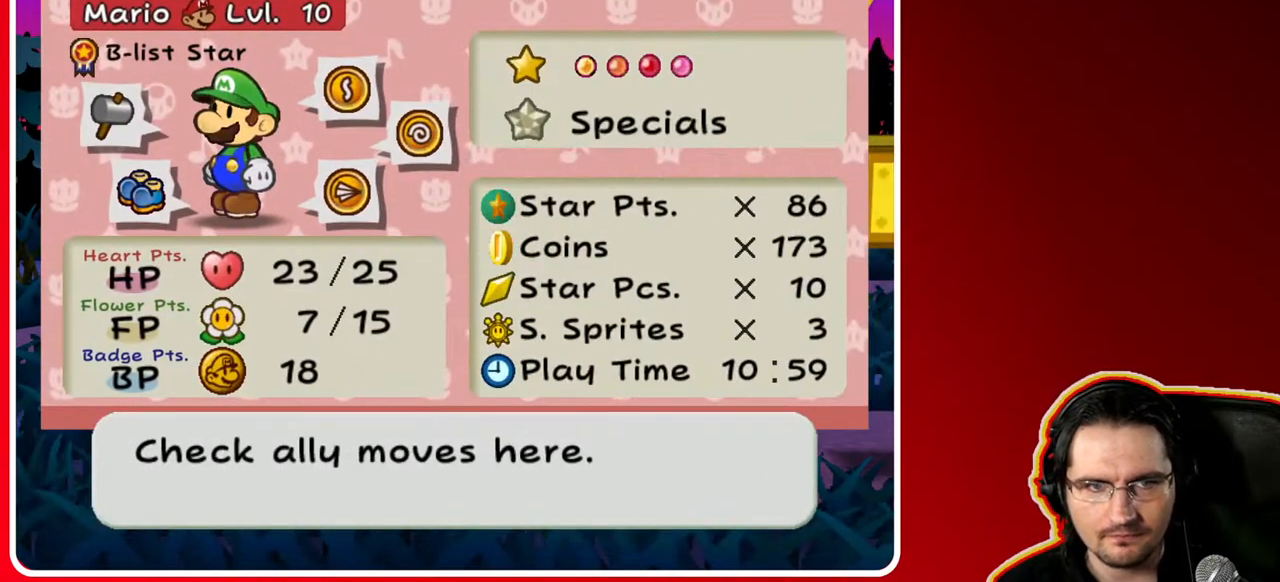
{"buttons": [], "left_stick": "center", "right_stick": "center", "events": [[150, "left_stick", "center"], [183, "A", "down"], [317, "A", "up"]]}
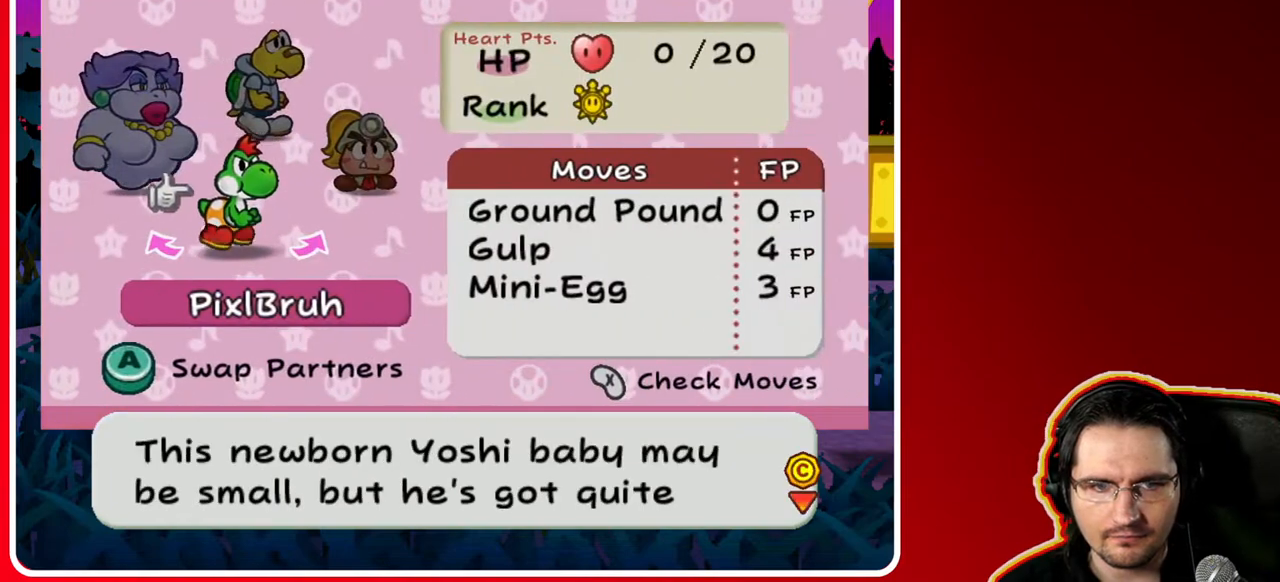
{"buttons": [], "left_stick": "center", "right_stick": "center", "events": []}
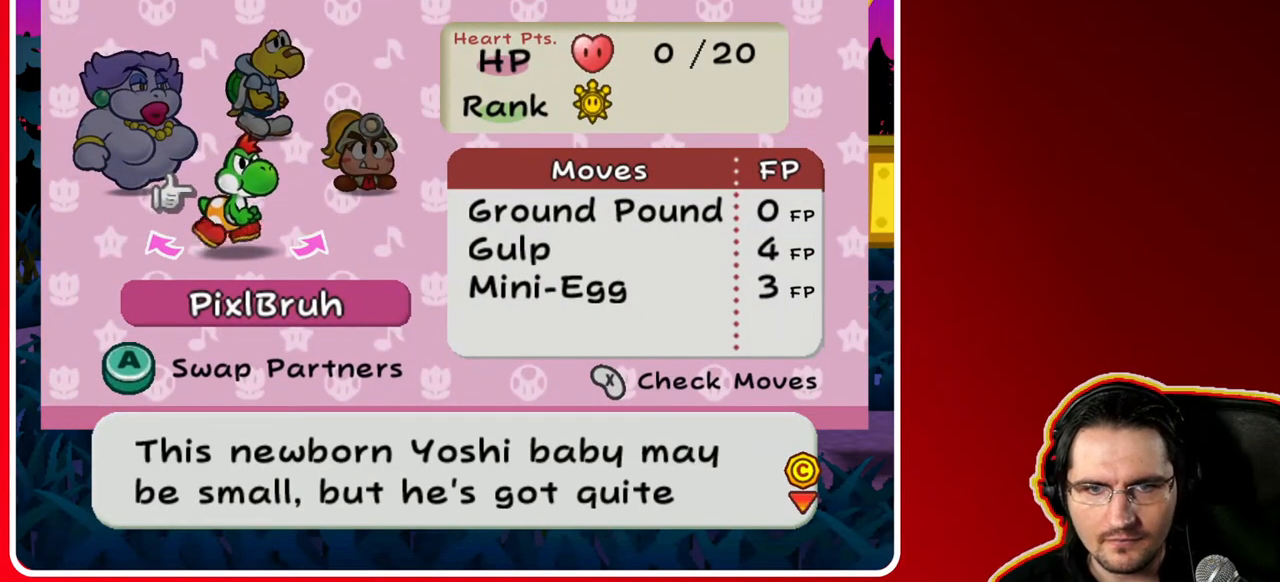
{"buttons": [], "left_stick": "right", "right_stick": "center", "events": [[417, "left_stick", "right"]]}
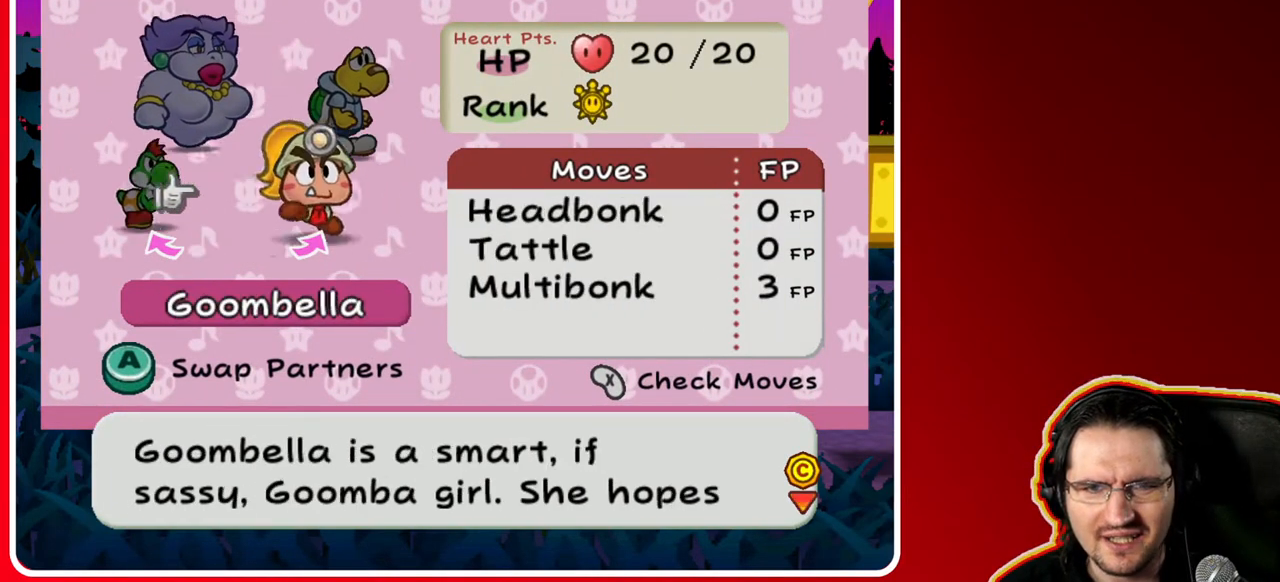
{"buttons": [], "left_stick": "left", "right_stick": "center", "events": [[167, "left_stick", "center"], [350, "left_stick", "left"]]}
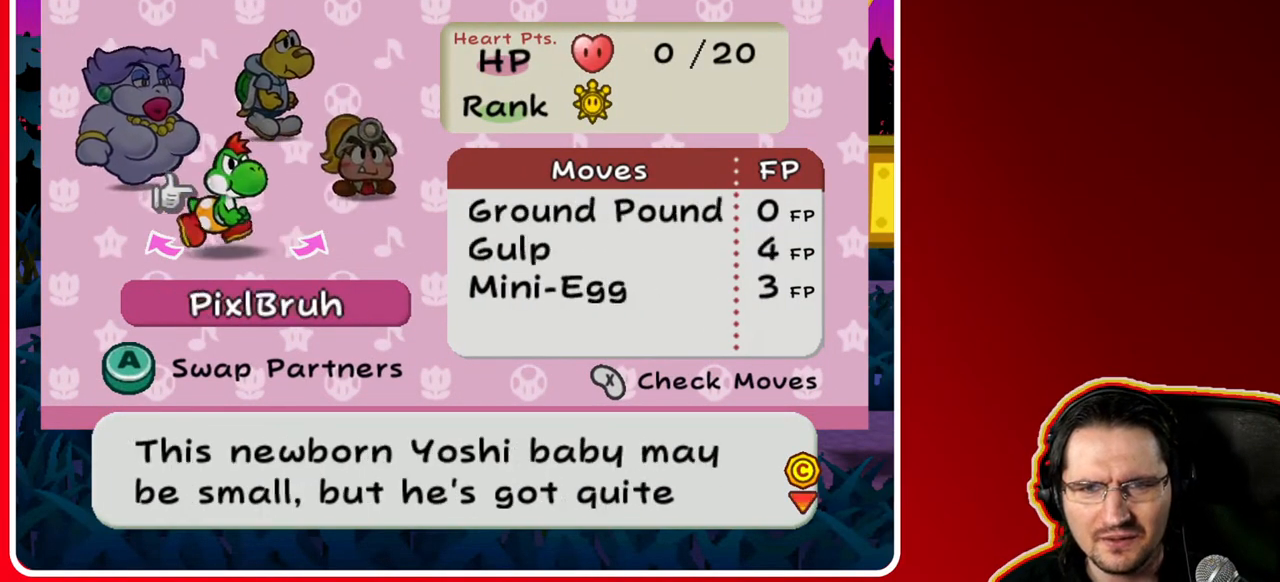
{"buttons": [], "left_stick": "center", "right_stick": "center", "events": [[50, "left_stick", "center"], [183, "left_stick", "right"], [333, "left_stick", "center"]]}
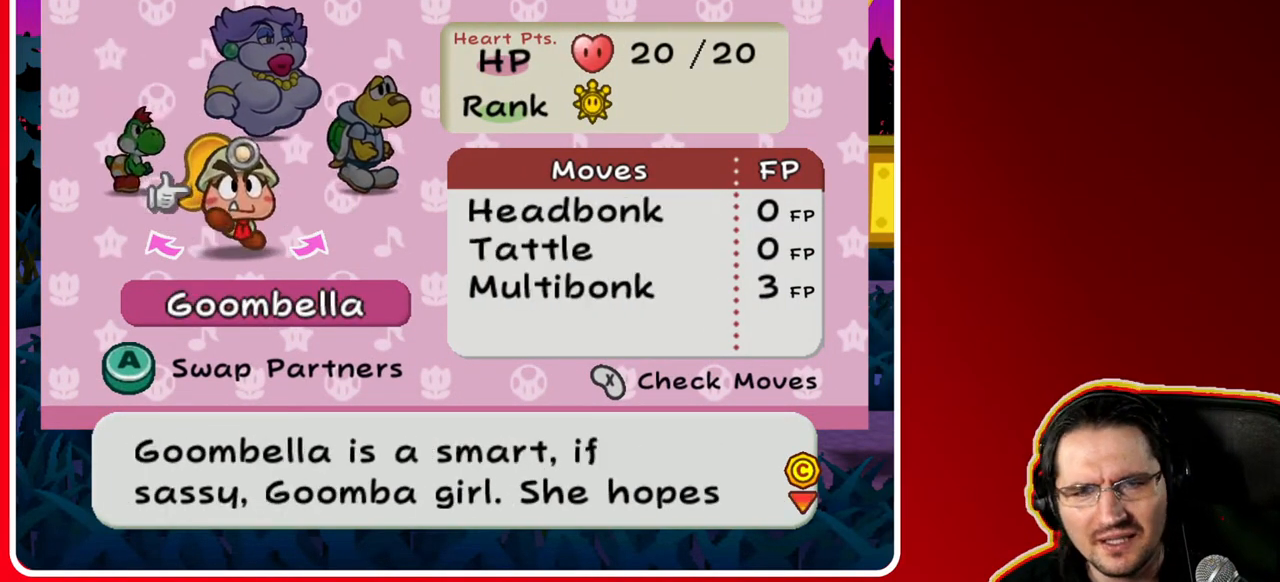
{"buttons": [], "left_stick": "center", "right_stick": "center", "events": []}
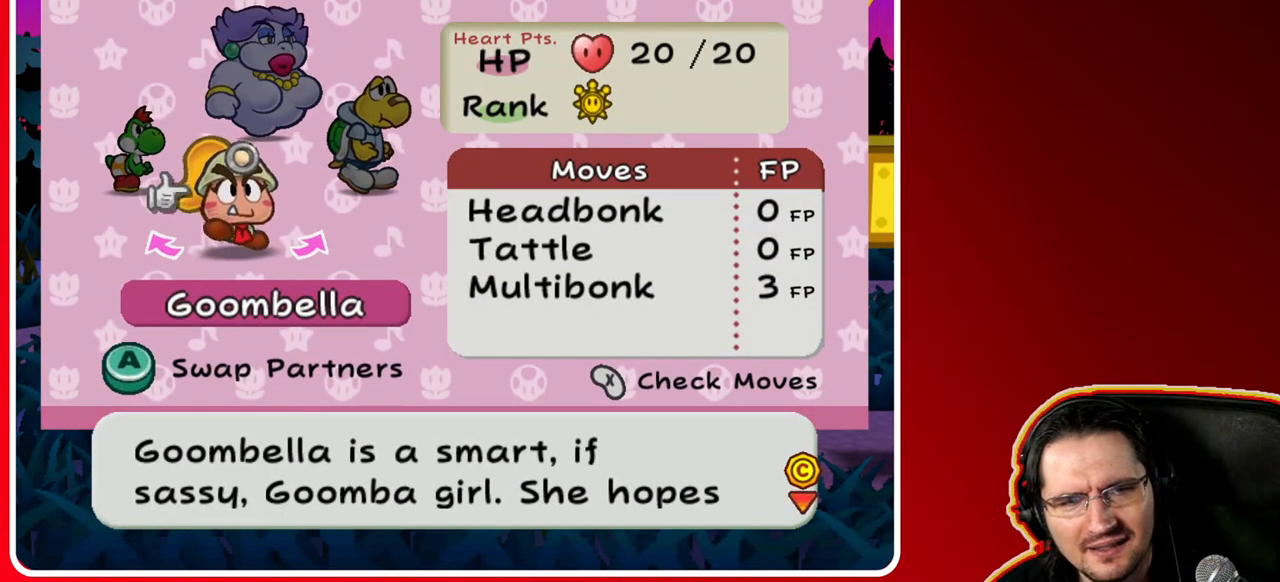
{"buttons": [], "left_stick": "center", "right_stick": "center", "events": [[83, "left_stick", "right"], [300, "left_stick", "center"]]}
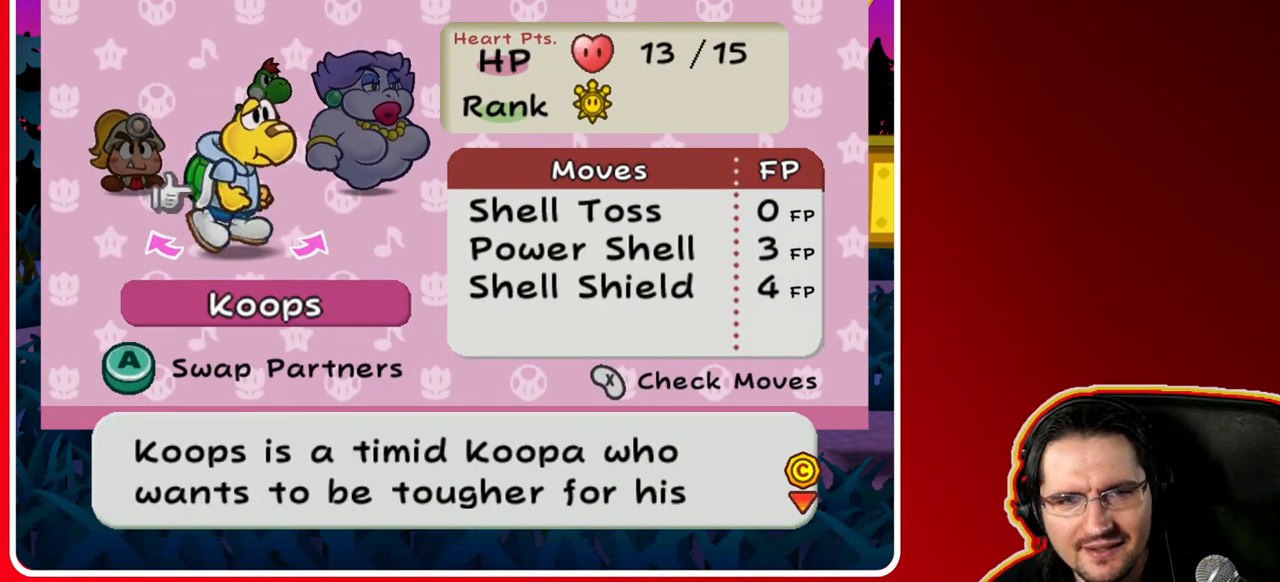
{"buttons": [], "left_stick": "right", "right_stick": "center", "events": [[67, "left_stick", "left"], [300, "left_stick", "center"], [433, "left_stick", "right"]]}
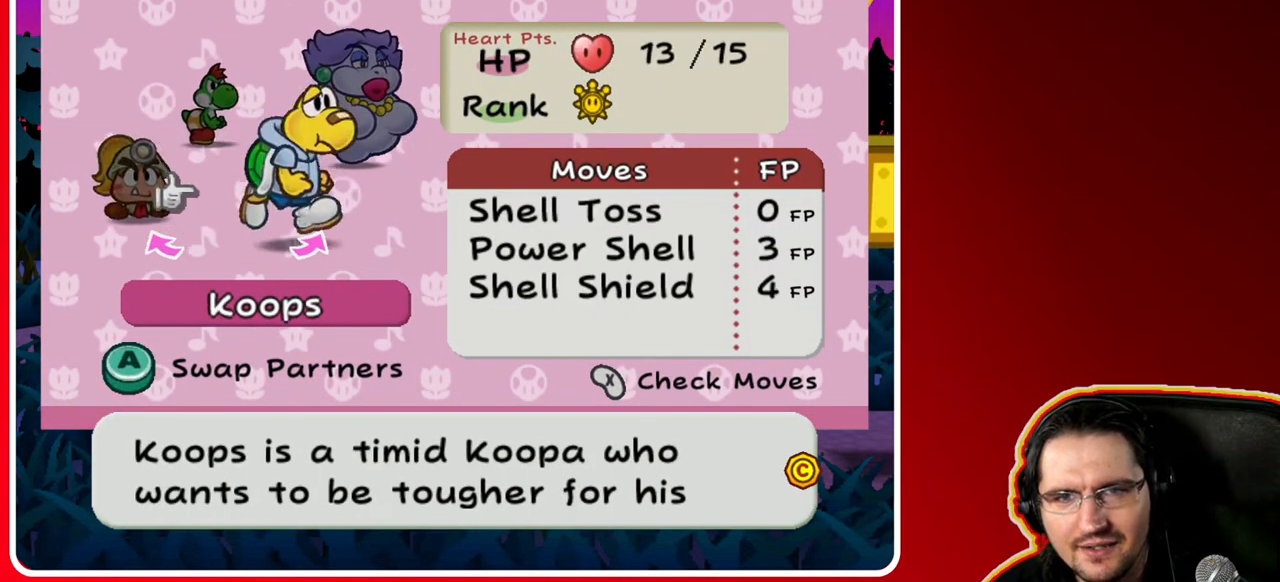
{"buttons": [], "left_stick": "center", "right_stick": "center", "events": [[150, "left_stick", "center"]]}
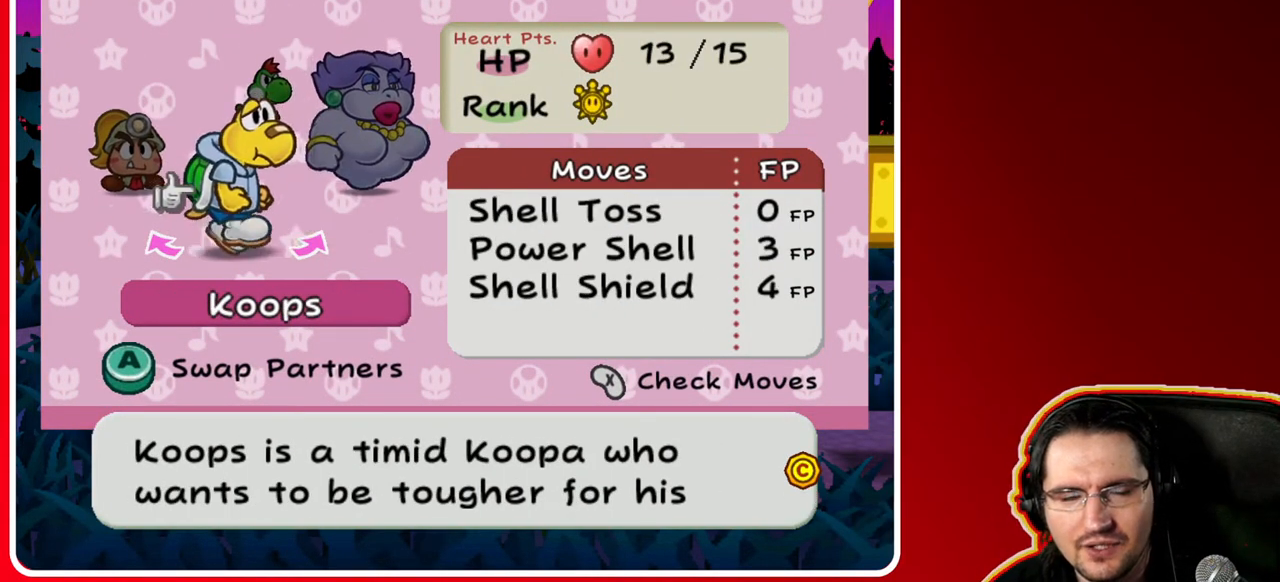
{"buttons": [], "left_stick": "center", "right_stick": "center", "events": []}
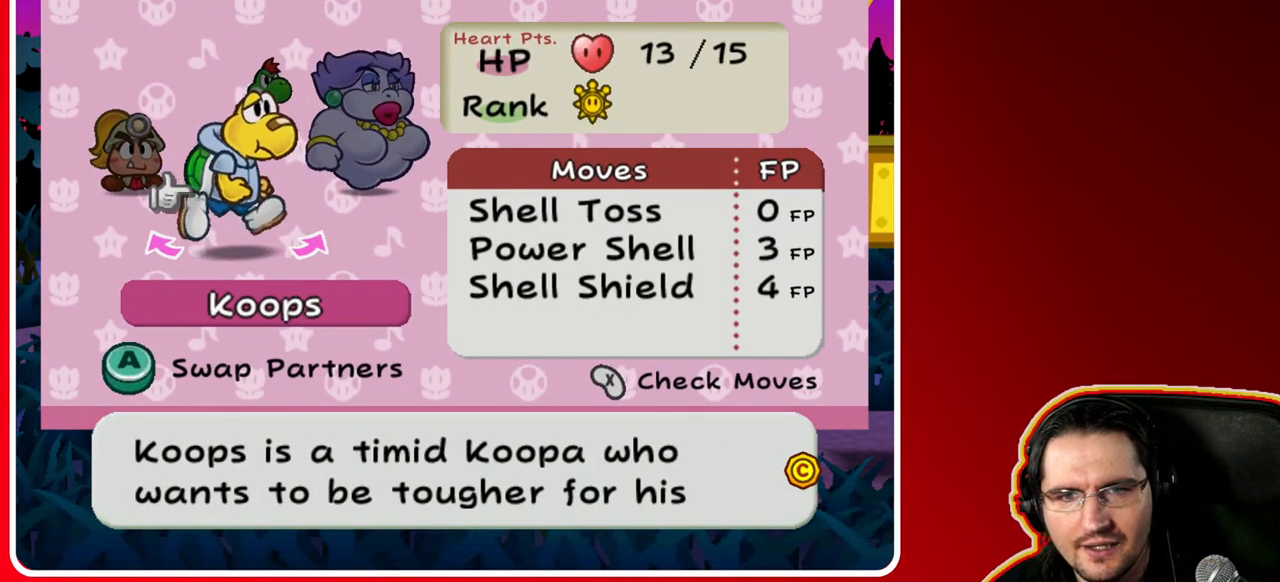
{"buttons": [], "left_stick": "center", "right_stick": "center", "events": []}
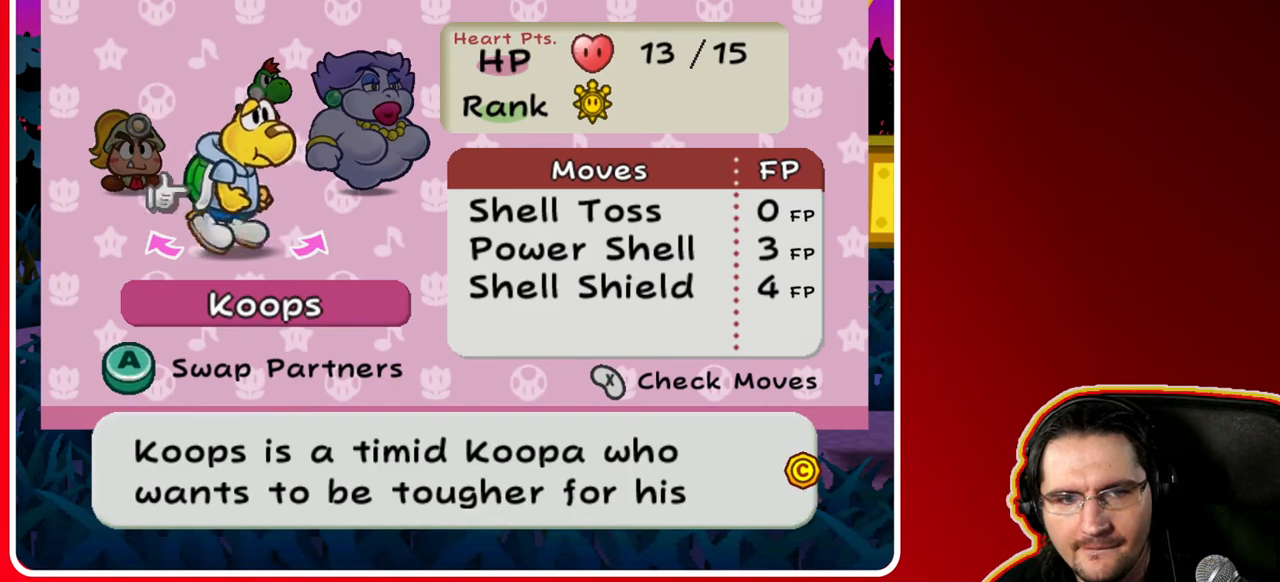
{"buttons": ["A"], "left_stick": "center", "right_stick": "center", "events": [[433, "A", "down"]]}
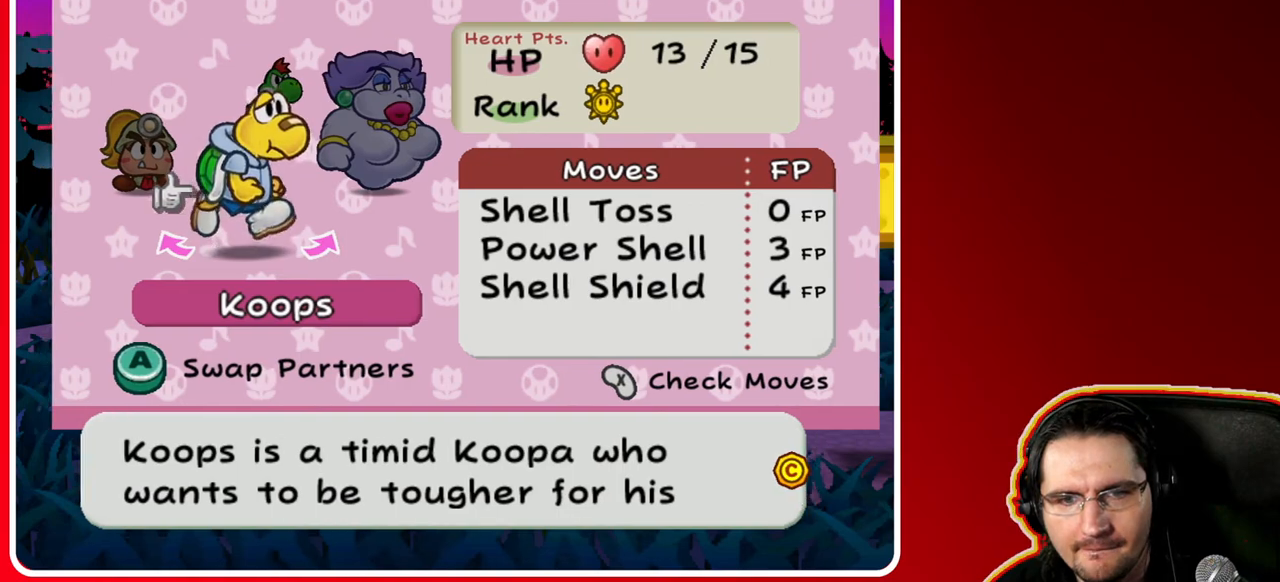
{"buttons": [], "left_stick": "center", "right_stick": "center", "events": [[67, "A", "up"]]}
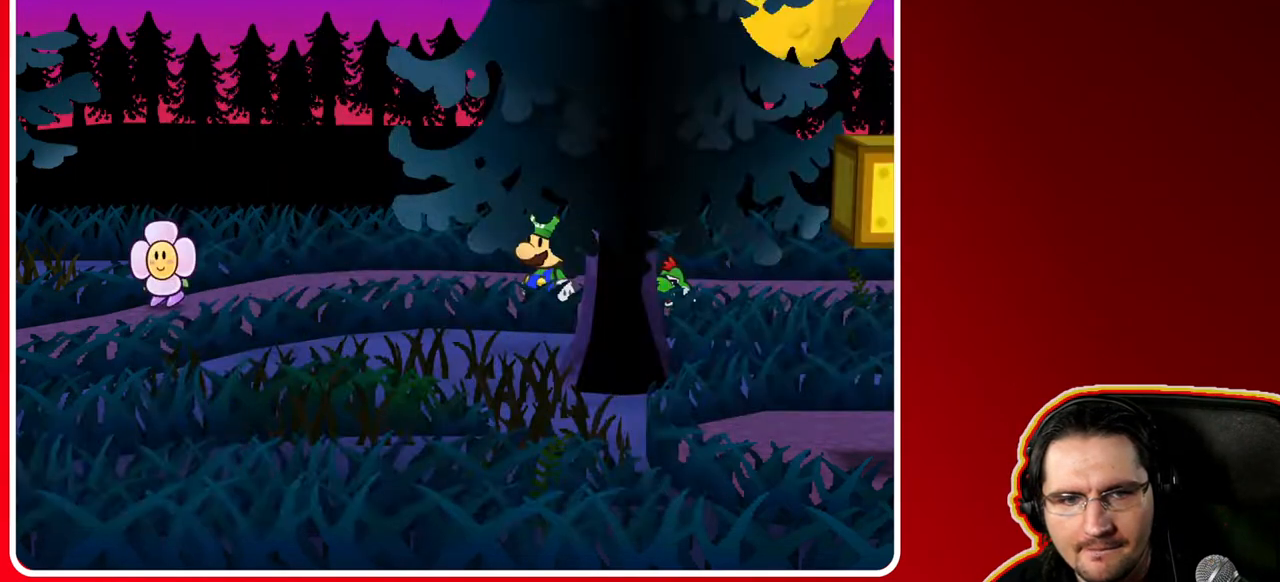
{"buttons": [], "left_stick": "center", "right_stick": "center", "events": [[350, "X", "down"], [450, "X", "up"]]}
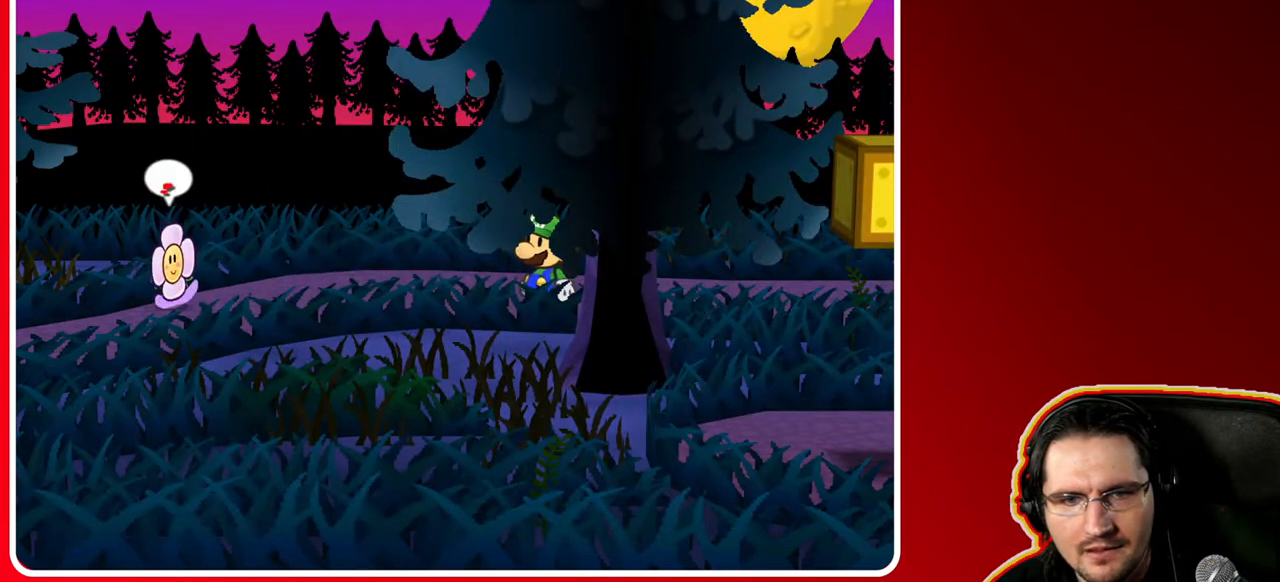
{"buttons": [], "left_stick": "center", "right_stick": "center", "events": [[17, "X", "down"], [133, "X", "up"], [200, "X", "down"], [300, "X", "up"], [367, "X", "down"], [500, "X", "up"]]}
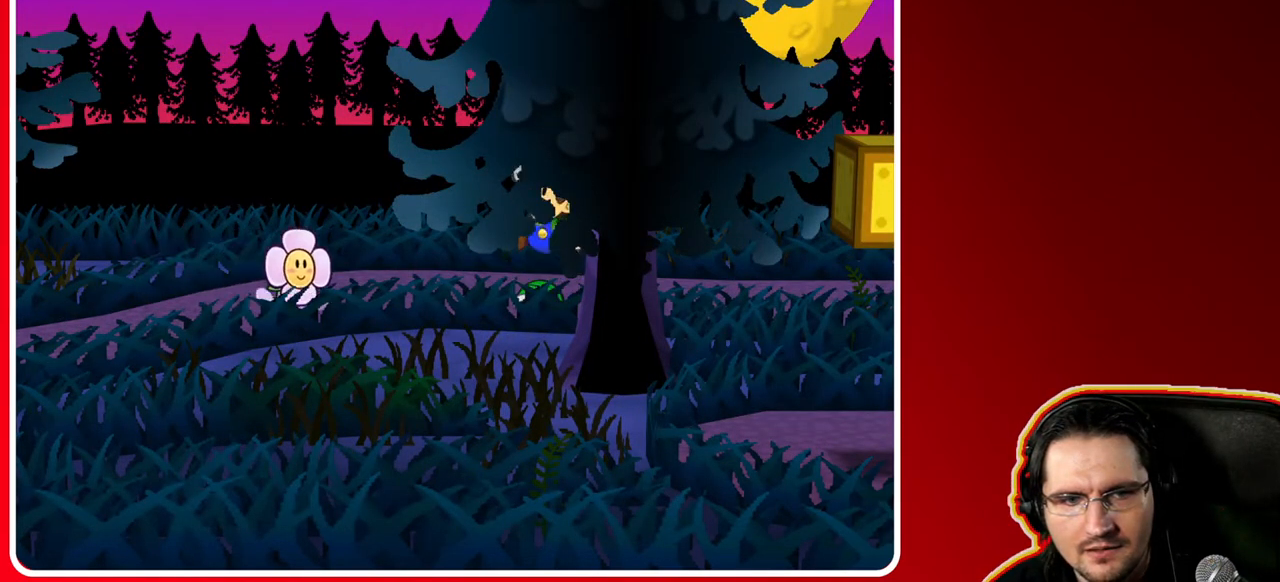
{"buttons": [], "left_stick": "center", "right_stick": "center", "events": []}
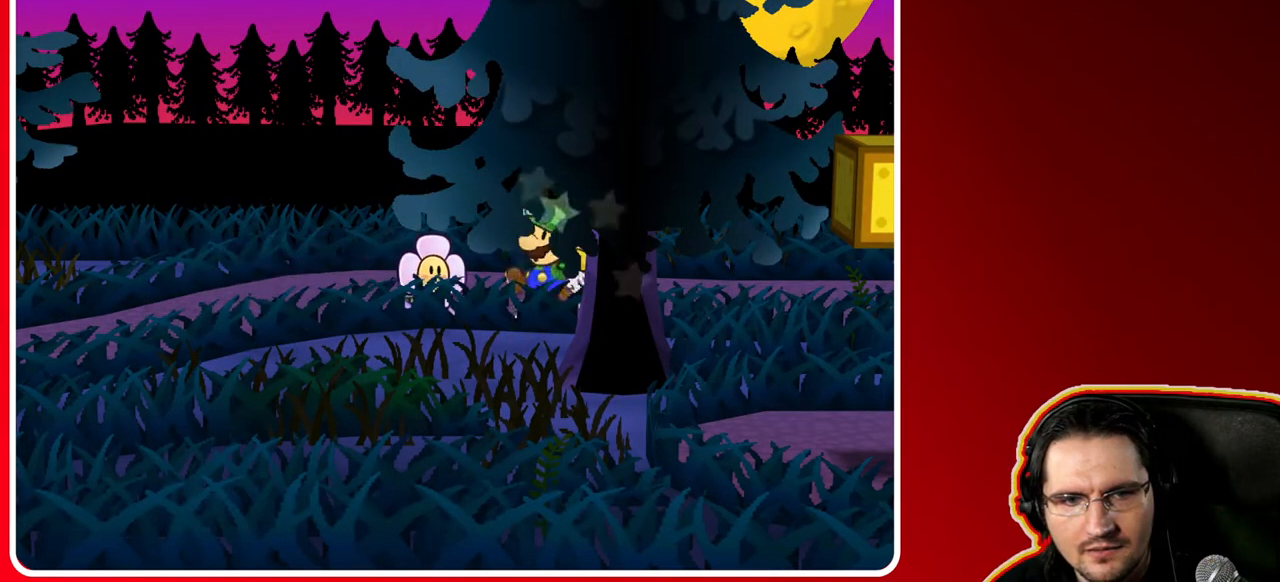
{"buttons": [], "left_stick": "right", "right_stick": "center", "events": [[67, "left_stick", "right"]]}
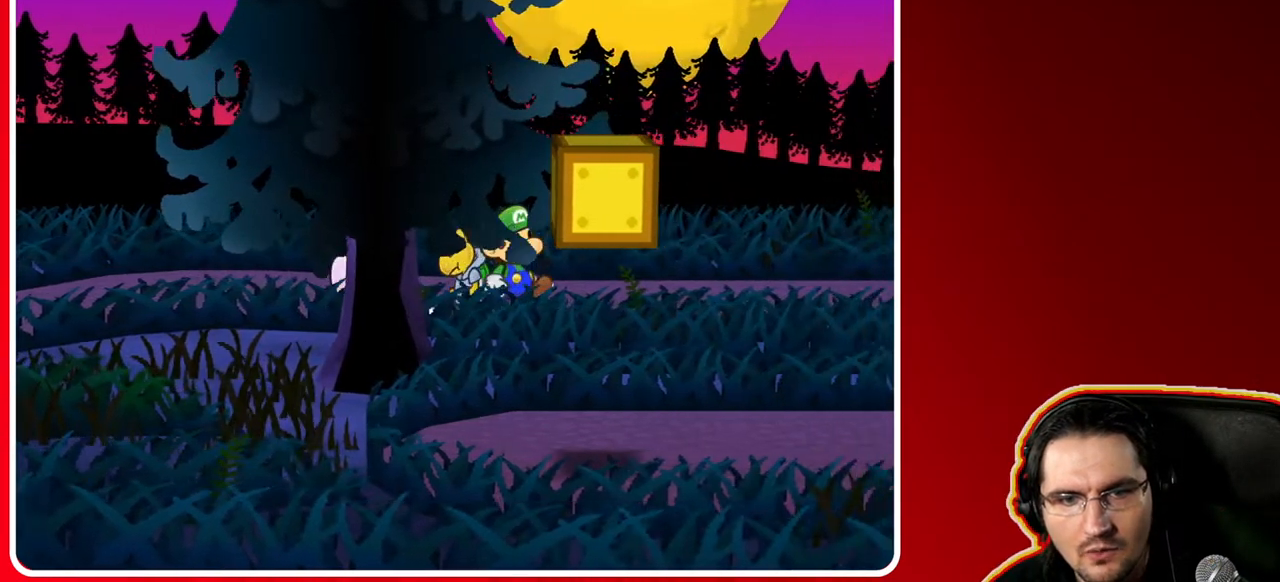
{"buttons": [], "left_stick": "right", "right_stick": "center", "events": []}
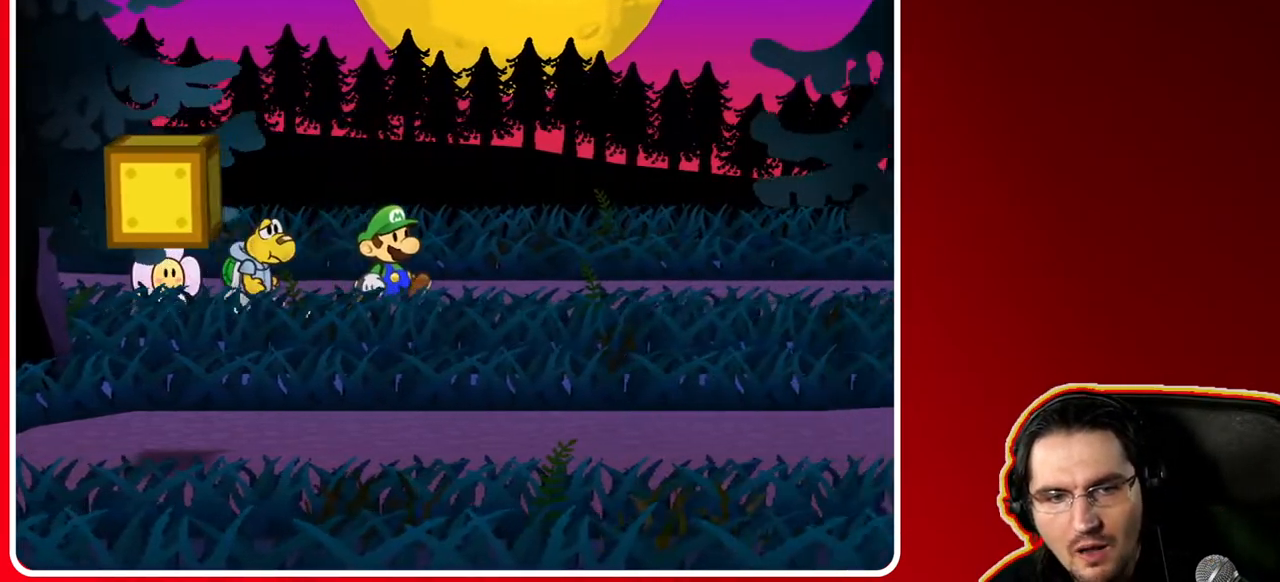
{"buttons": [], "left_stick": "right", "right_stick": "center", "events": []}
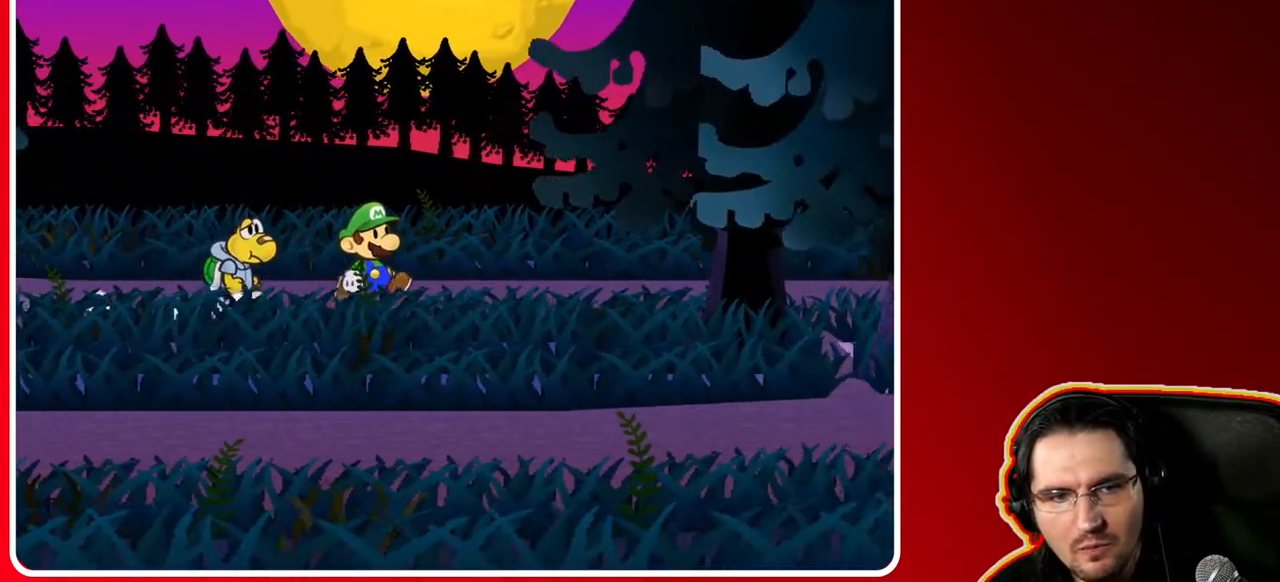
{"buttons": ["X"], "left_stick": "center", "right_stick": "center", "events": [[50, "left_stick", "up"], [133, "left_stick", "left"], [300, "X", "down"], [450, "left_stick", "center"]]}
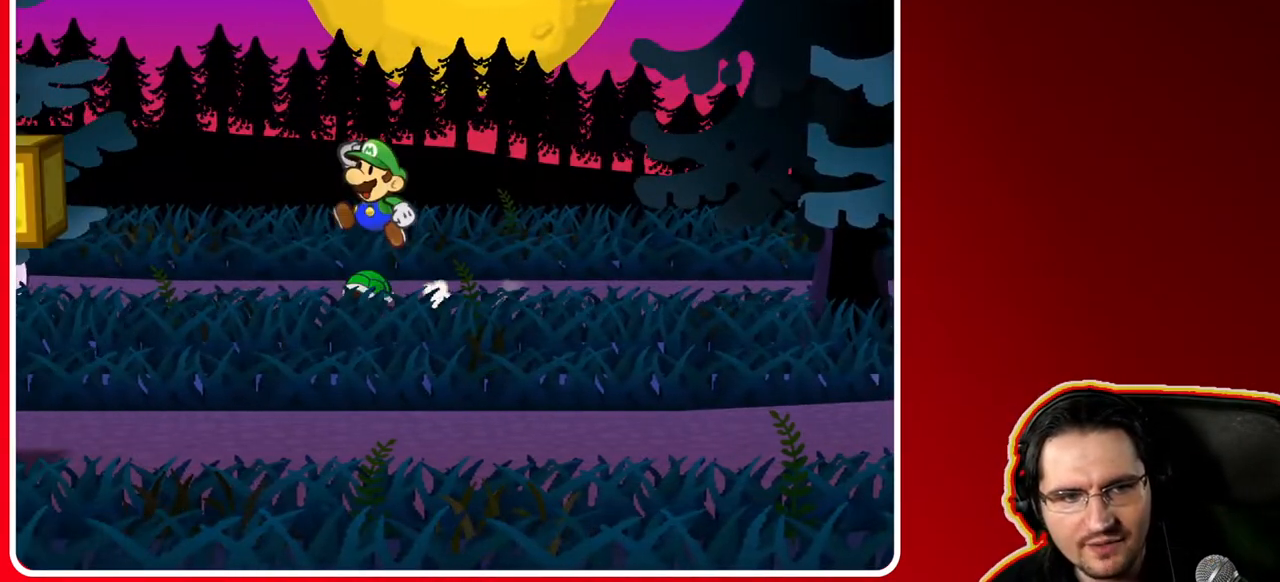
{"buttons": ["X"], "left_stick": "center", "right_stick": "center", "events": []}
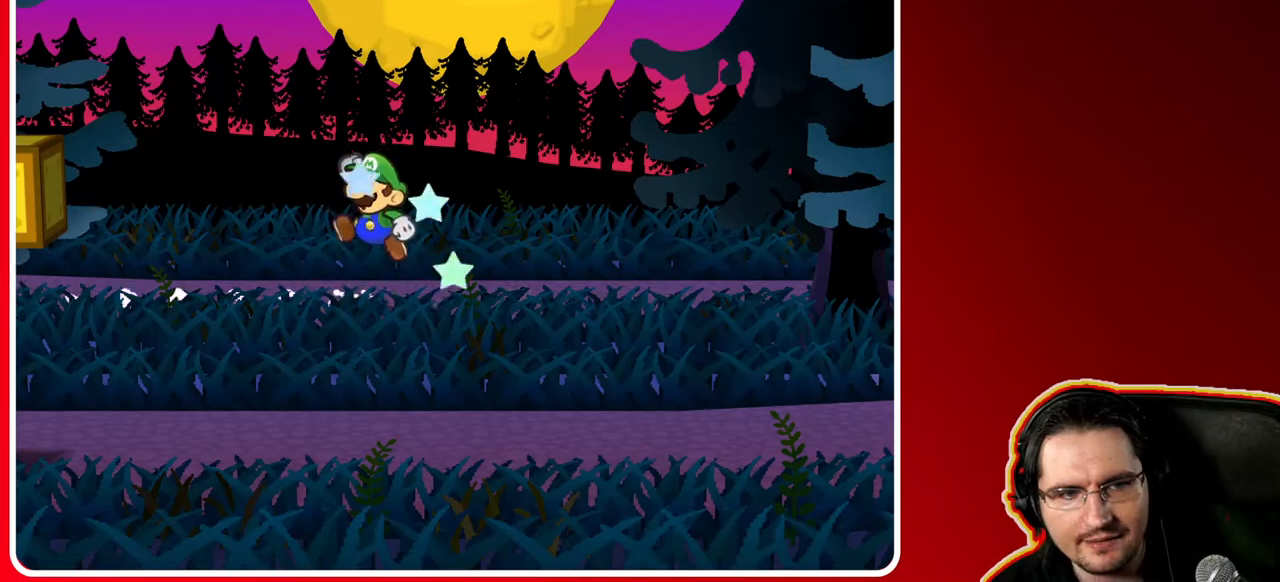
{"buttons": [], "left_stick": "center", "right_stick": "center", "events": [[100, "left_stick", "left"], [233, "X", "up"], [500, "left_stick", "center"]]}